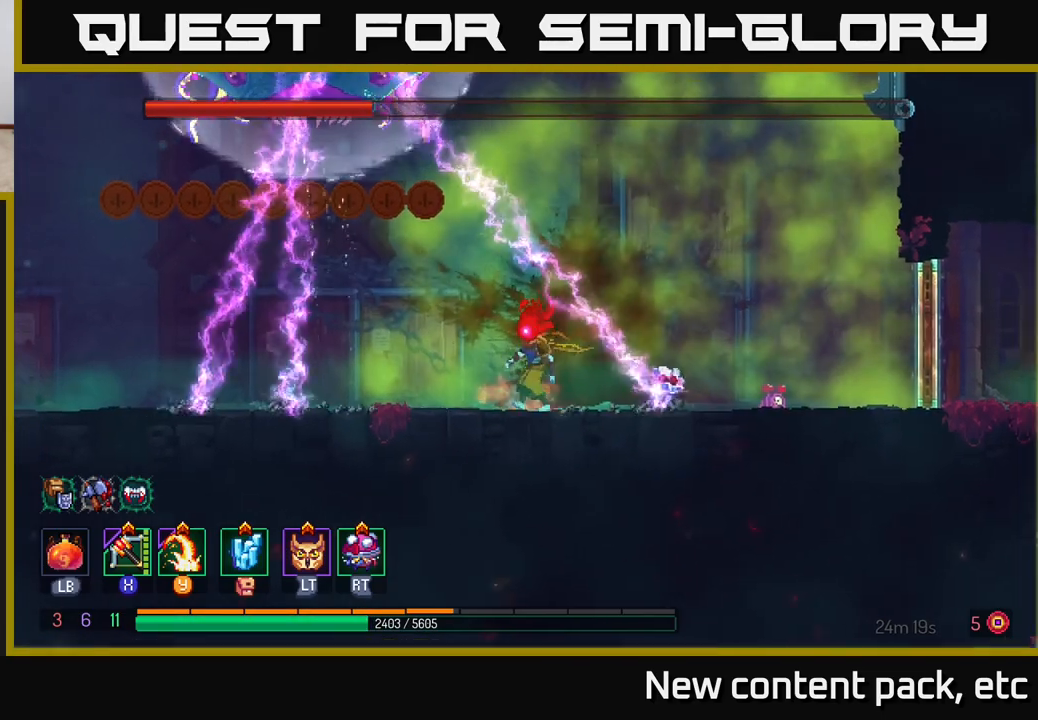
Gameplay with a controller (Xbox layout); each line is a JSON object with the inputs held at the frame after it. "events" lists button and stick changes between this image and that frame as [ms after this image, input, new state], when the widget could be followed in between.
{"buttons": [], "left_stick": "left", "right_stick": "center", "events": [[183, "left_stick", "left"]]}
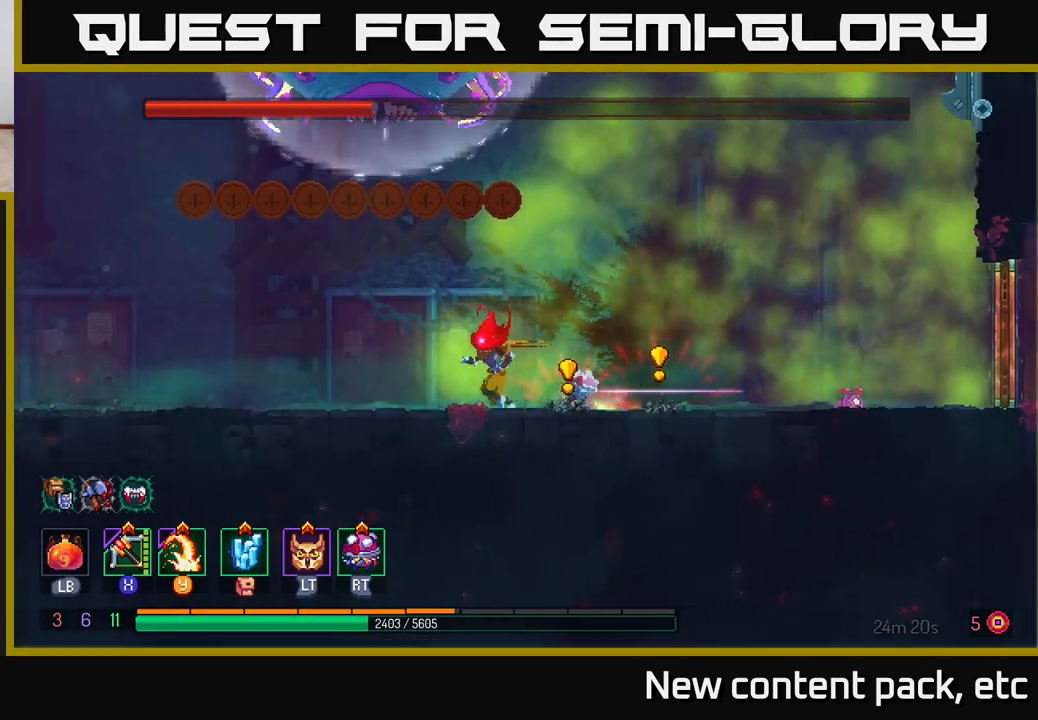
{"buttons": [], "left_stick": "right", "right_stick": "center", "events": [[217, "left_stick", "right"], [283, "Y", "down"], [317, "Y", "up"]]}
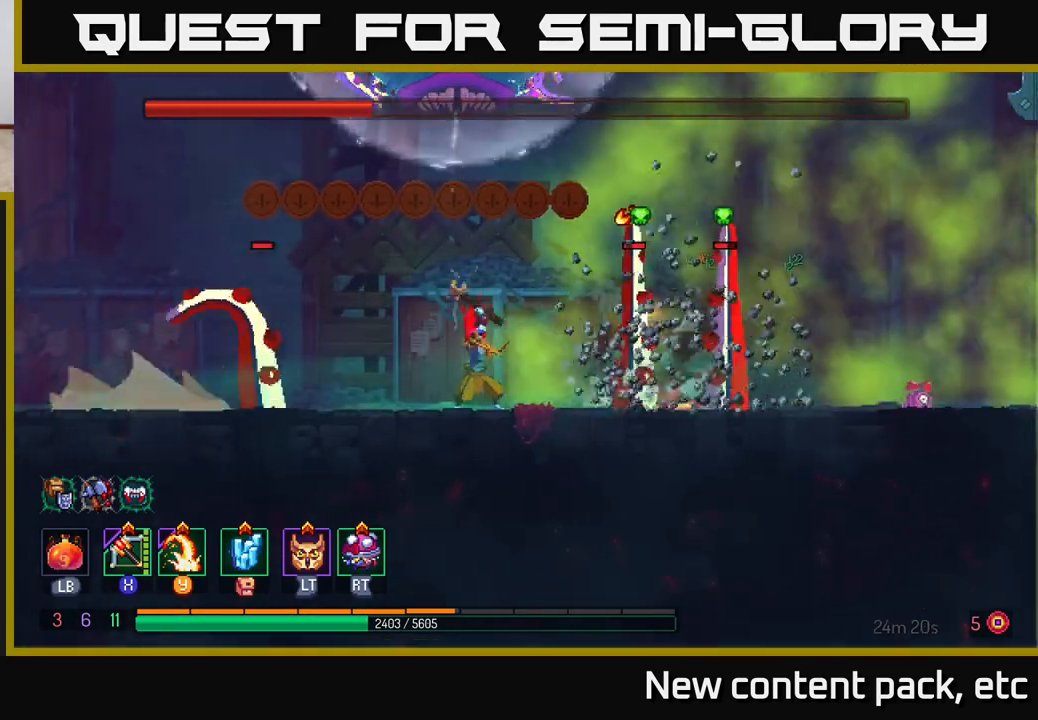
{"buttons": [], "left_stick": "left", "right_stick": "center", "events": [[183, "left_stick", "left"], [217, "B", "down"], [283, "B", "up"], [317, "B", "down"], [383, "B", "up"], [433, "B", "down"], [500, "B", "up"]]}
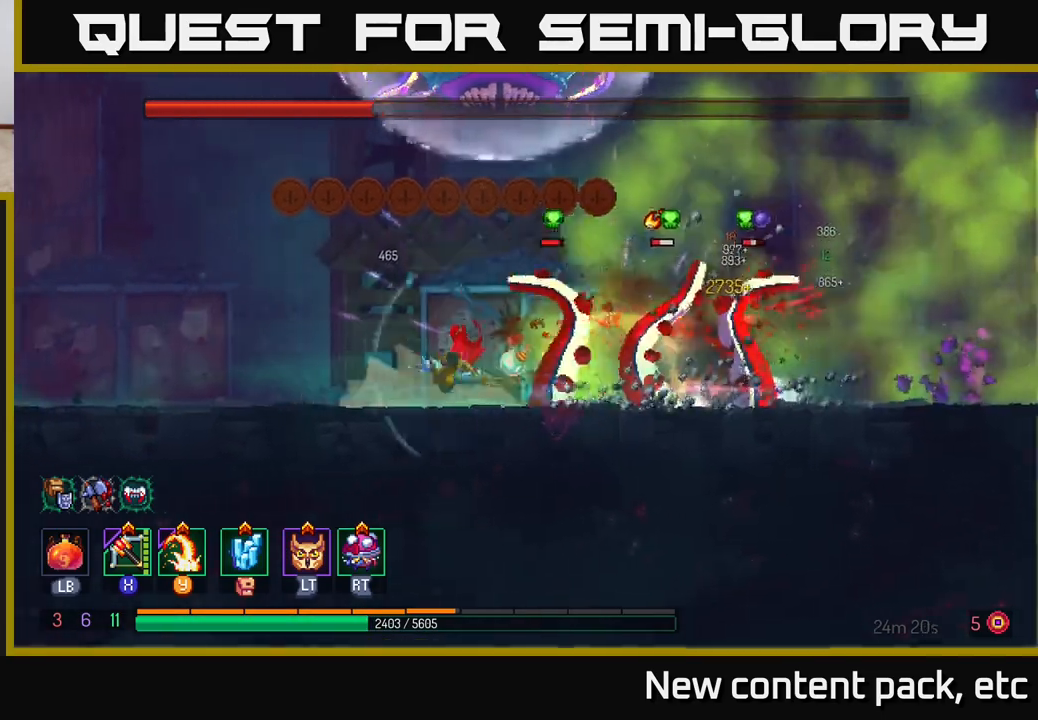
{"buttons": [], "left_stick": "right", "right_stick": "center", "events": [[100, "left_stick", "right"], [217, "Y", "down"], [317, "Y", "up"]]}
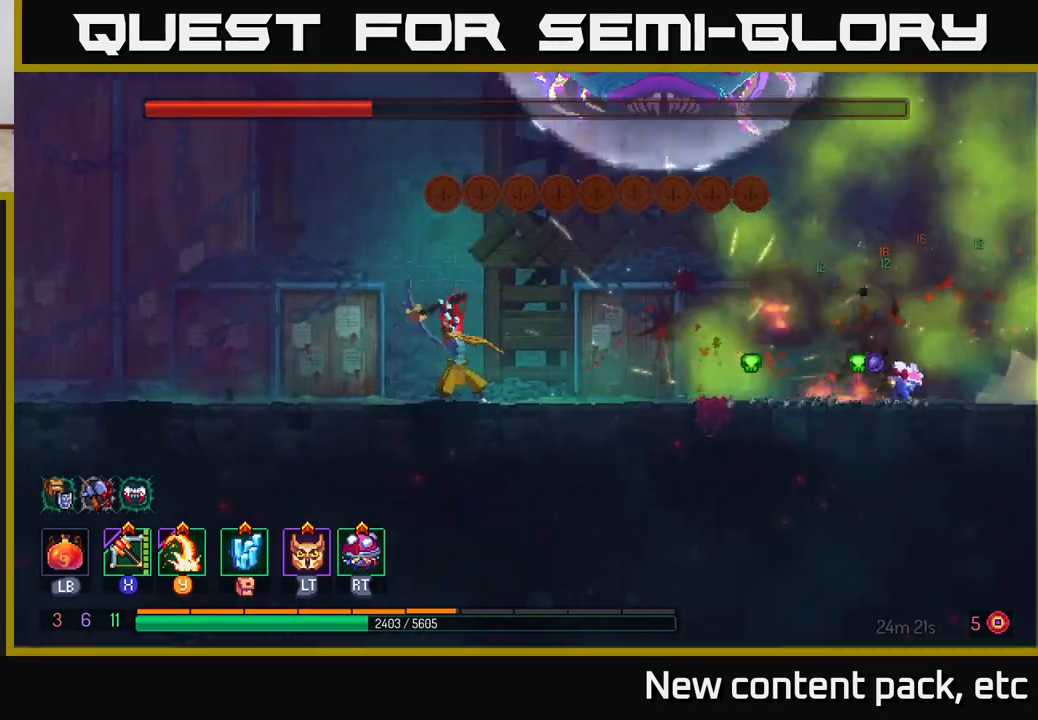
{"buttons": [], "left_stick": "center", "right_stick": "center", "events": [[217, "X", "down"], [300, "X", "up"], [450, "left_stick", "center"]]}
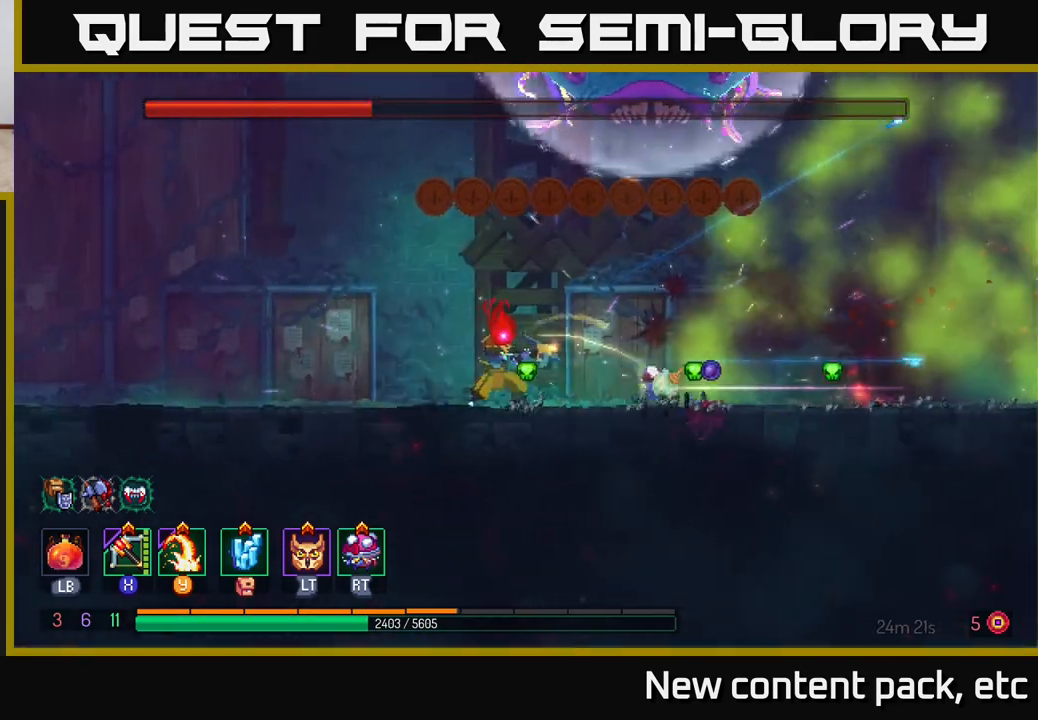
{"buttons": [], "left_stick": "right", "right_stick": "center", "events": [[117, "B", "down"], [117, "left_stick", "right"], [200, "B", "up"], [283, "B", "down"], [383, "B", "up"]]}
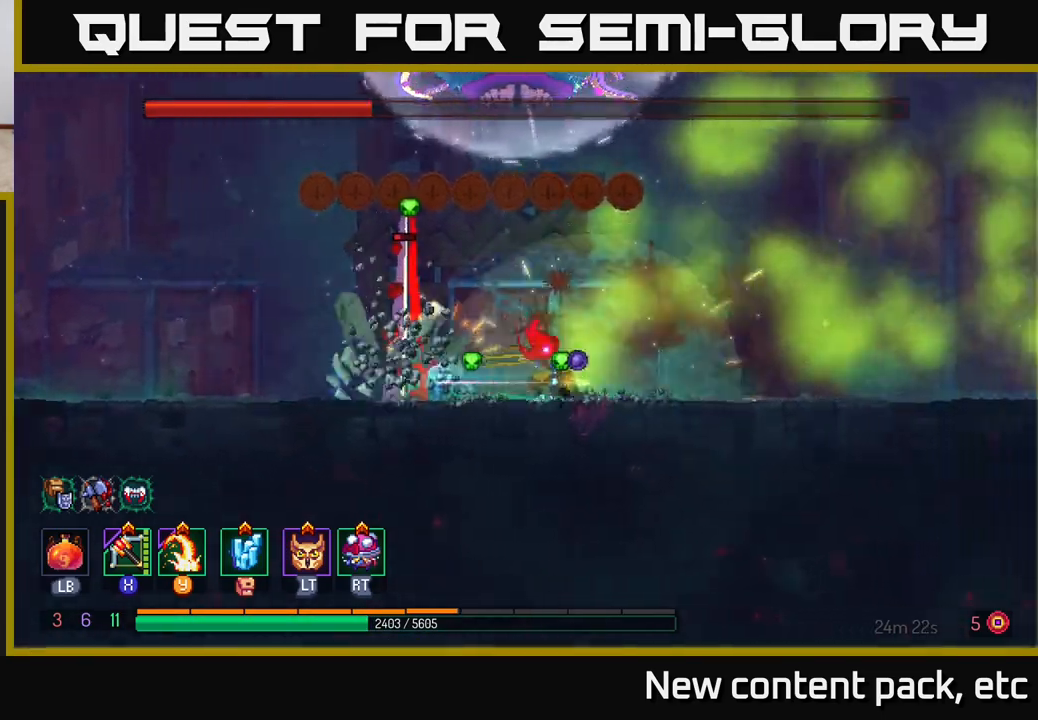
{"buttons": [], "left_stick": "left", "right_stick": "center", "events": [[50, "left_stick", "left"], [67, "Y", "down"], [167, "Y", "up"]]}
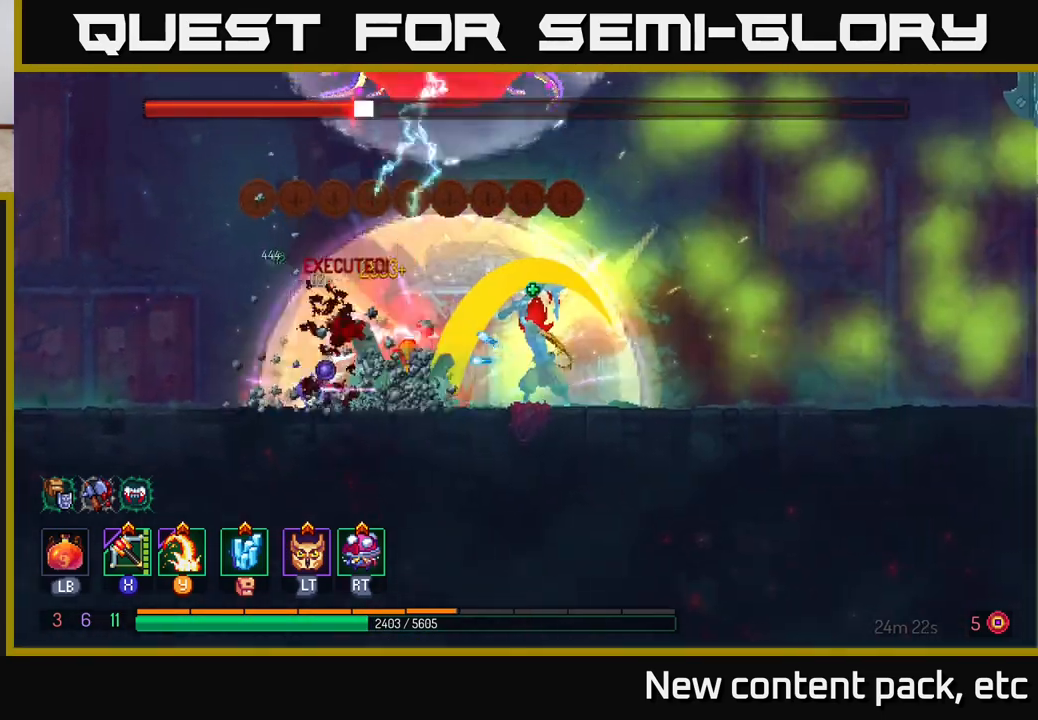
{"buttons": [], "left_stick": "center", "right_stick": "center", "events": [[150, "X", "down"], [233, "X", "up"], [383, "left_stick", "center"]]}
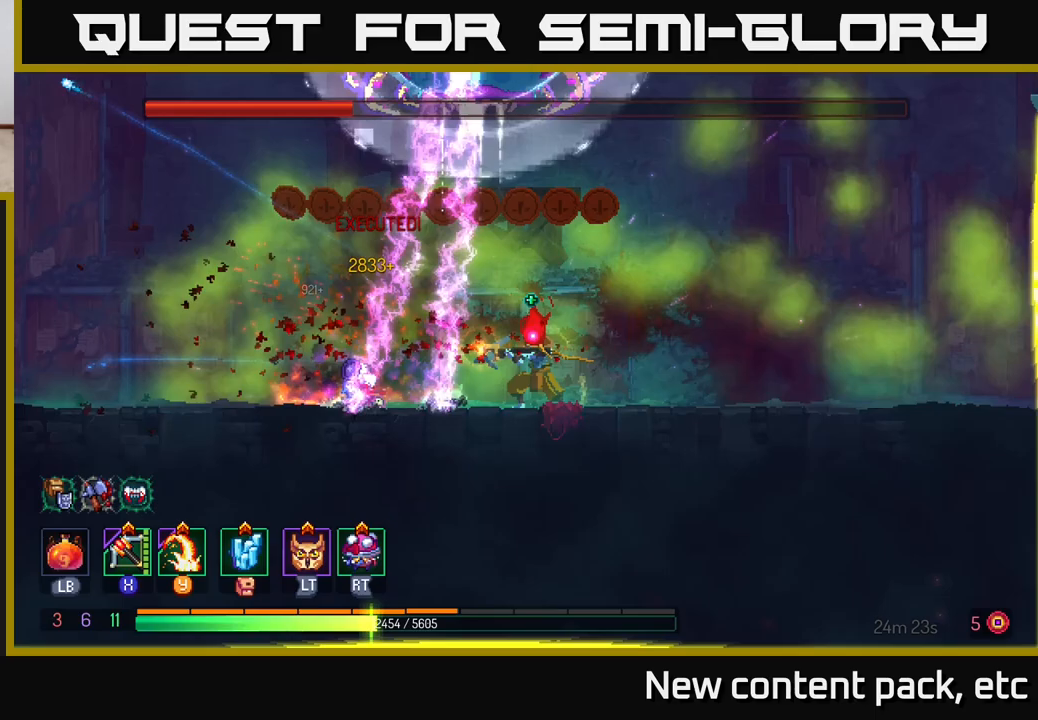
{"buttons": [], "left_stick": "right", "right_stick": "center", "events": [[417, "left_stick", "right"]]}
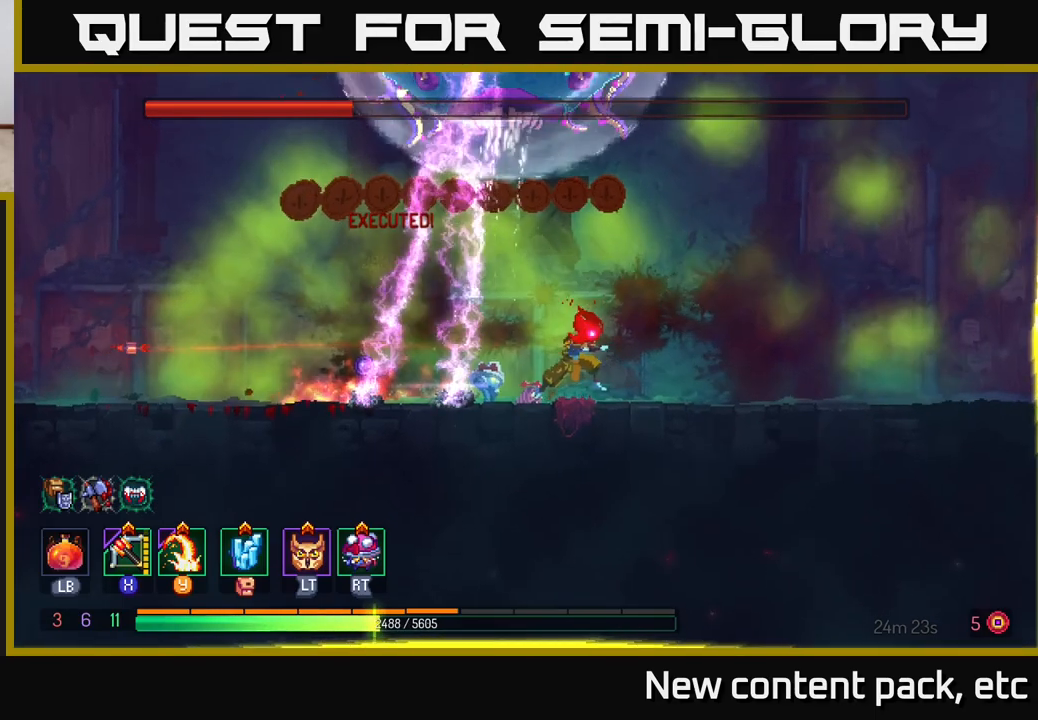
{"buttons": [], "left_stick": "right", "right_stick": "center", "events": []}
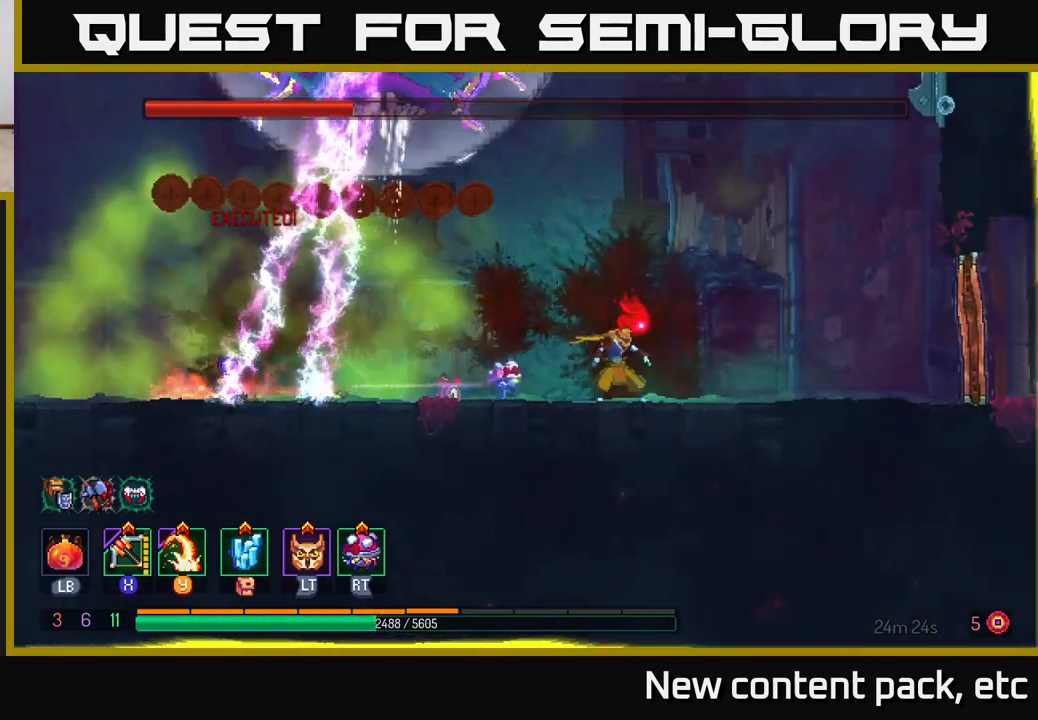
{"buttons": [], "left_stick": "center", "right_stick": "center", "events": [[50, "left_stick", "left"], [217, "left_stick", "center"]]}
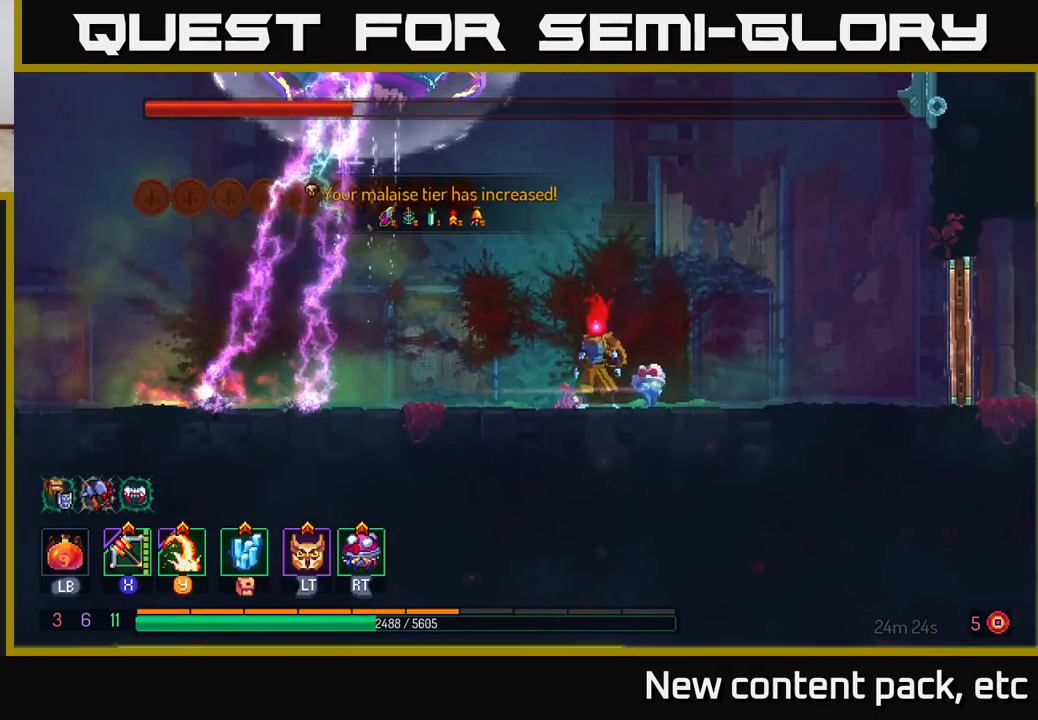
{"buttons": [], "left_stick": "center", "right_stick": "center", "events": []}
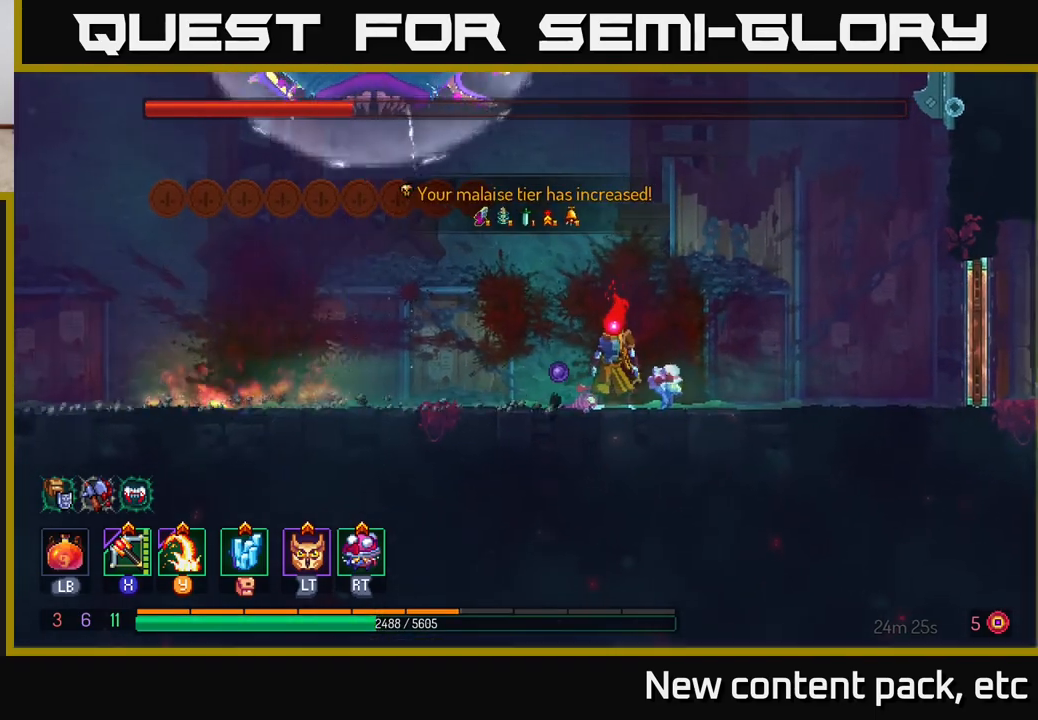
{"buttons": [], "left_stick": "left", "right_stick": "center", "events": [[100, "left_stick", "left"]]}
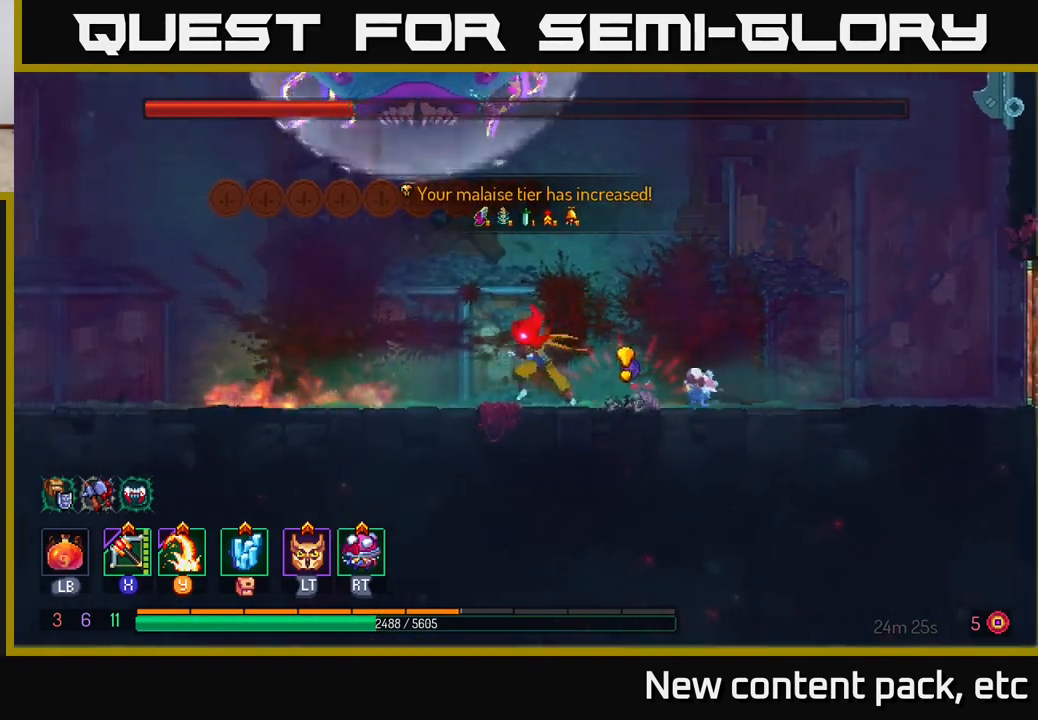
{"buttons": [], "left_stick": "left", "right_stick": "center", "events": [[133, "B", "down"], [433, "B", "up"]]}
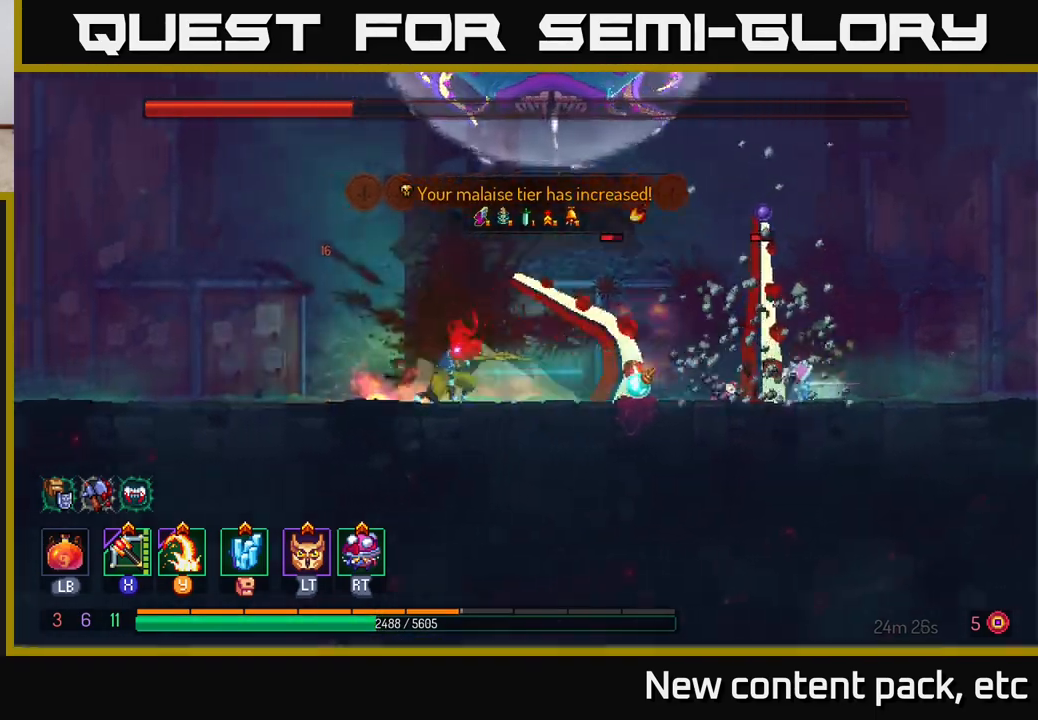
{"buttons": [], "left_stick": "right", "right_stick": "center", "events": [[50, "left_stick", "right"], [67, "Y", "down"], [167, "Y", "up"]]}
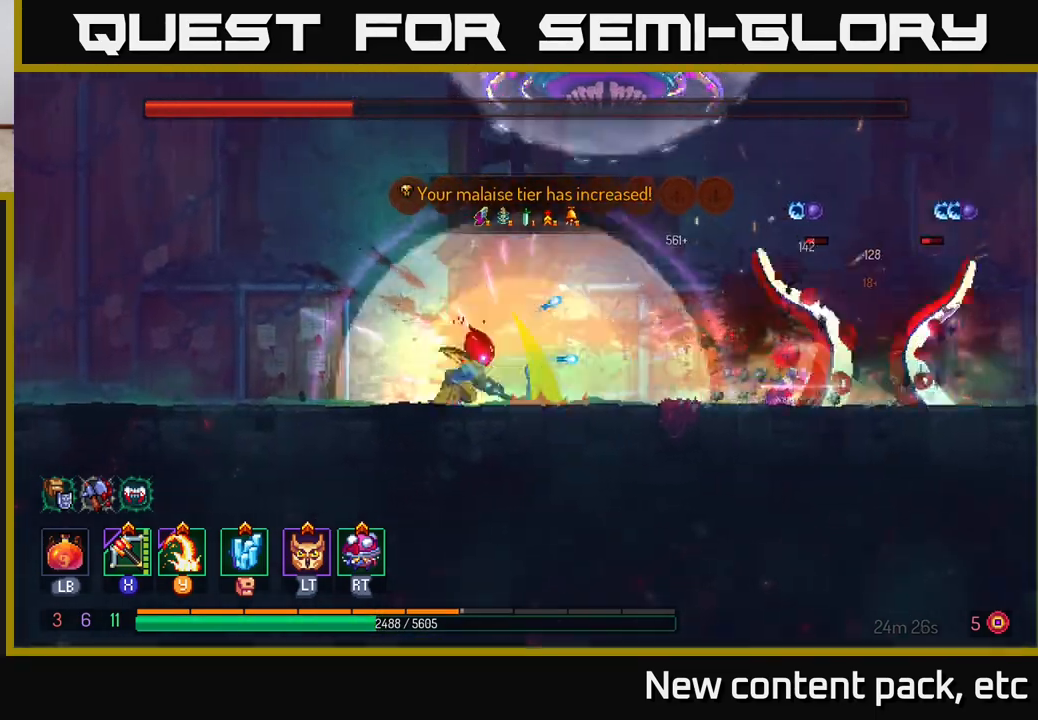
{"buttons": [], "left_stick": "right", "right_stick": "center", "events": [[167, "X", "down"], [233, "X", "up"]]}
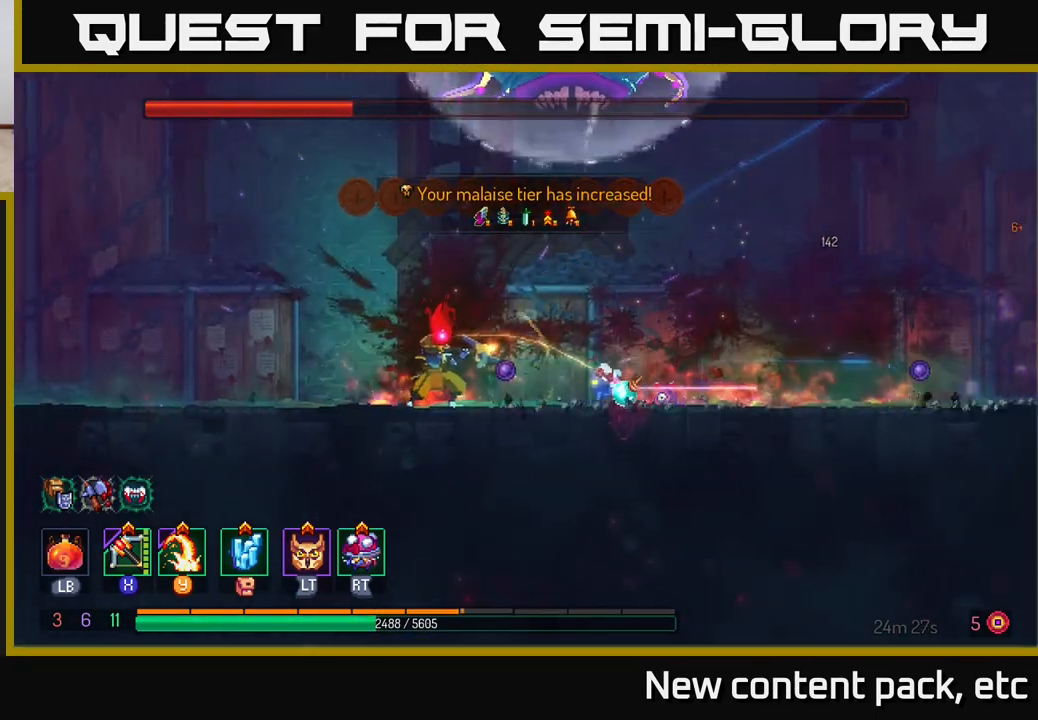
{"buttons": ["B"], "left_stick": "right", "right_stick": "center", "events": [[150, "left_stick", "center"], [267, "left_stick", "right"], [333, "B", "down"], [417, "B", "up"], [467, "B", "down"]]}
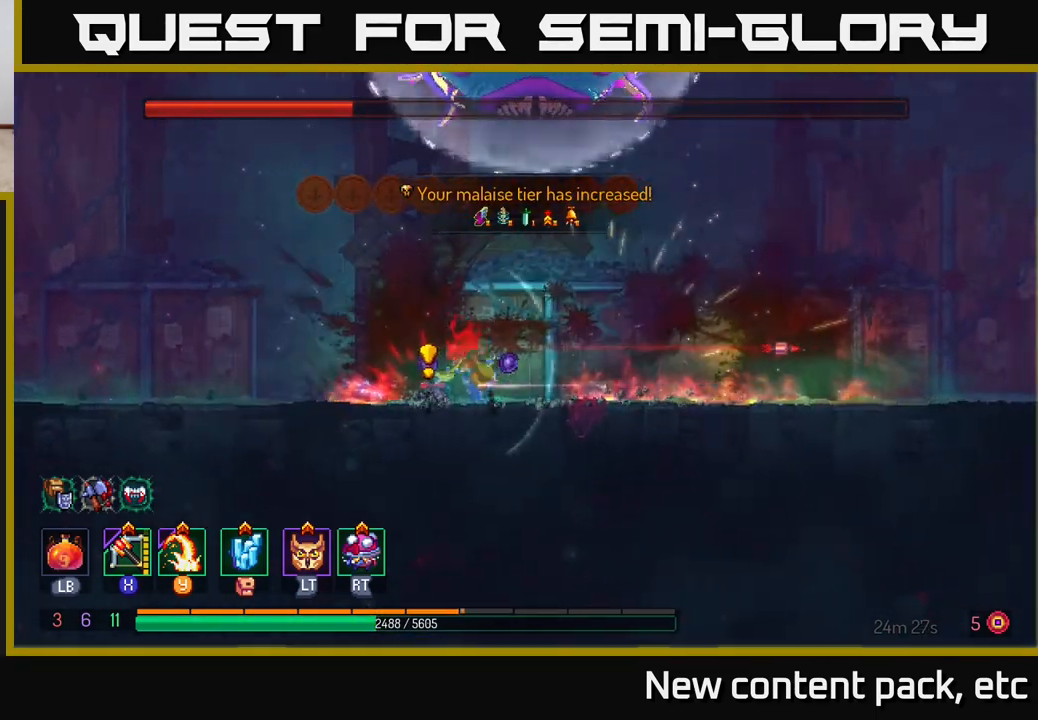
{"buttons": [], "left_stick": "left", "right_stick": "center", "events": [[50, "B", "up"], [317, "left_stick", "left"]]}
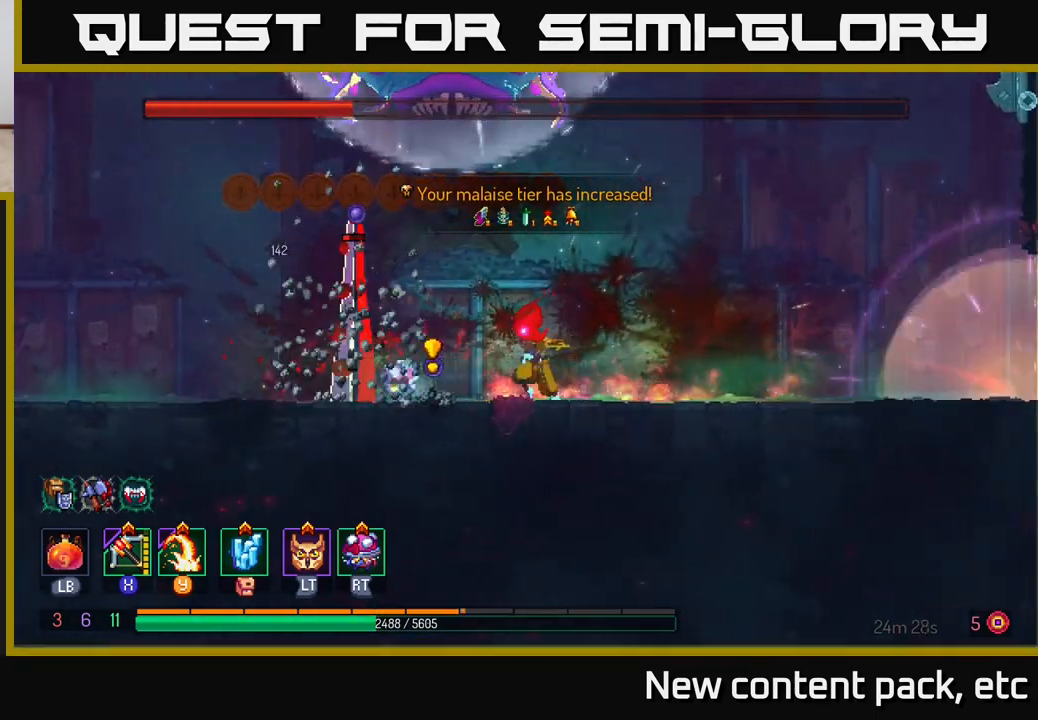
{"buttons": [], "left_stick": "center", "right_stick": "center", "events": [[33, "Y", "down"], [167, "Y", "up"], [367, "left_stick", "center"]]}
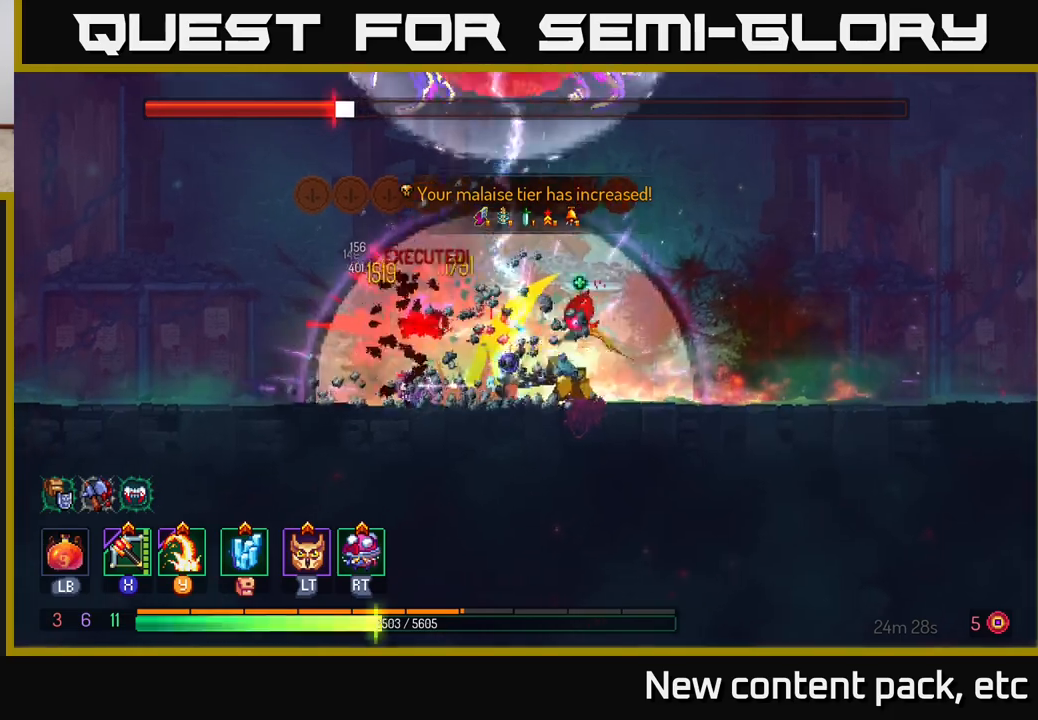
{"buttons": [], "left_stick": "center", "right_stick": "center", "events": [[50, "left_stick", "left"], [233, "Y", "down"], [317, "Y", "up"], [350, "left_stick", "center"]]}
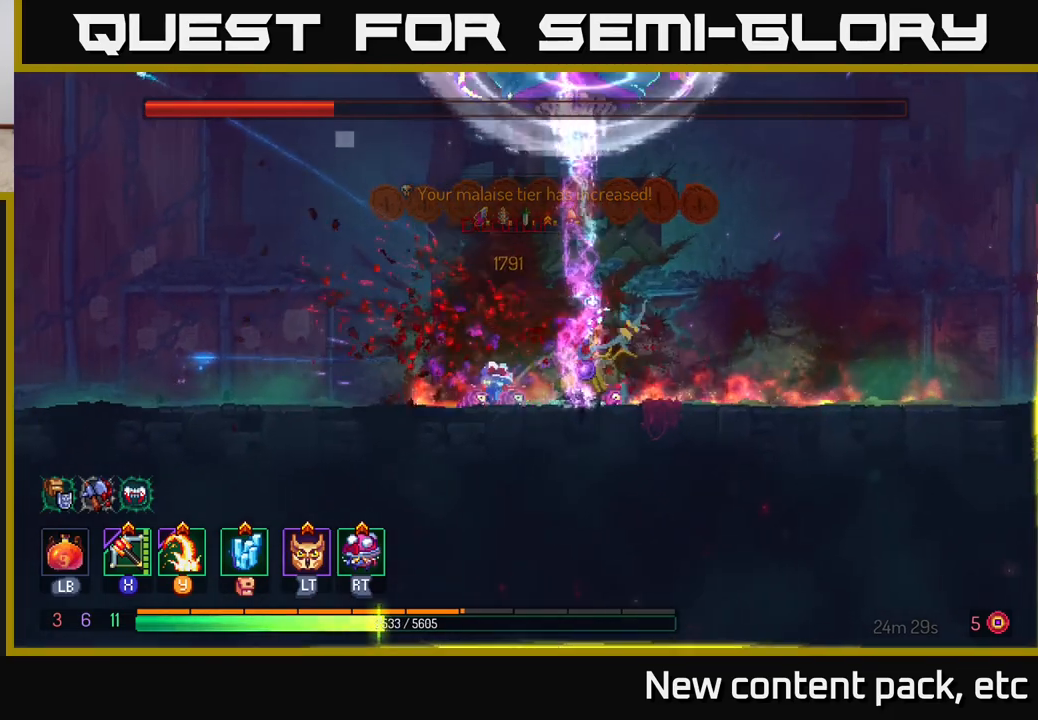
{"buttons": [], "left_stick": "left", "right_stick": "center", "events": [[167, "left_stick", "left"]]}
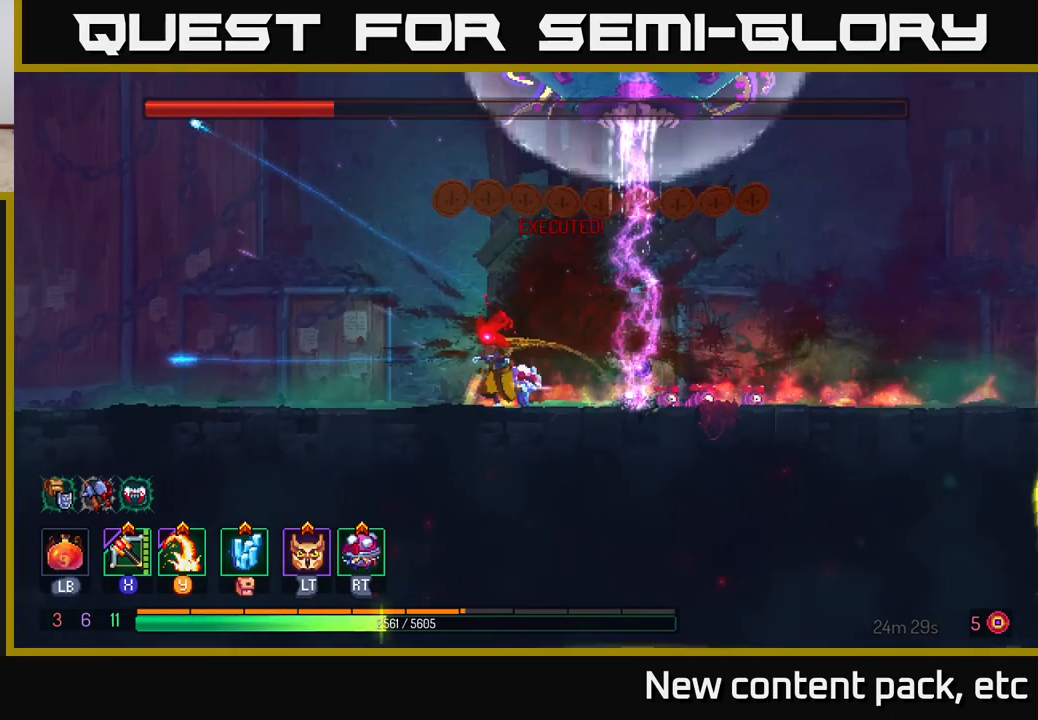
{"buttons": [], "left_stick": "right", "right_stick": "center", "events": [[367, "left_stick", "right"]]}
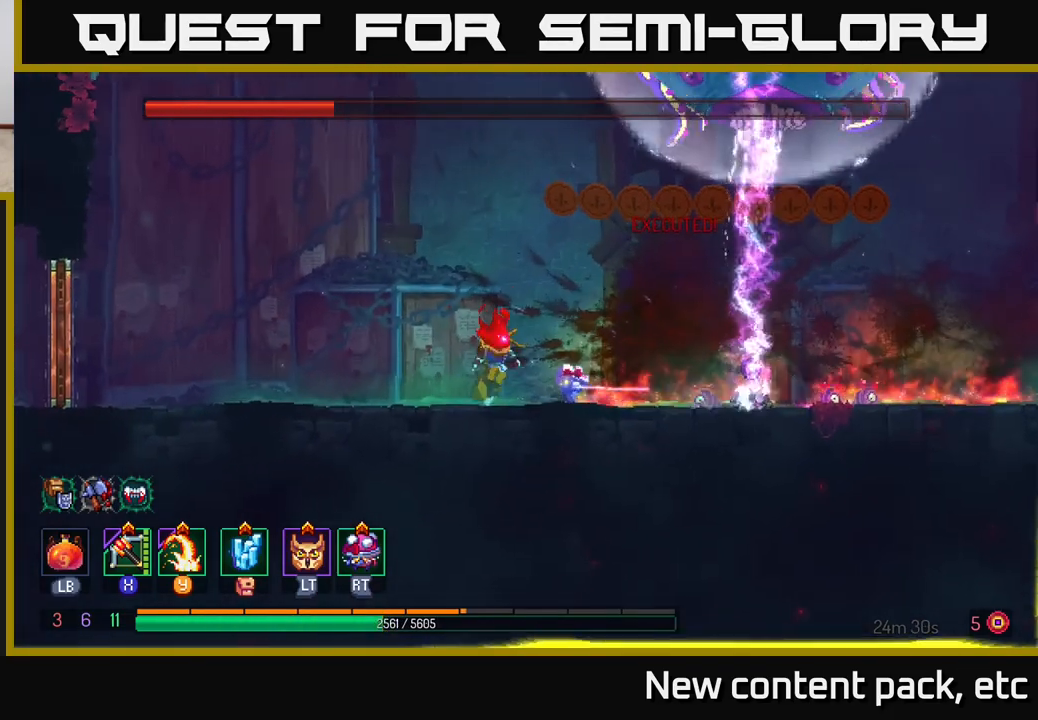
{"buttons": [], "left_stick": "center", "right_stick": "center", "events": [[50, "left_stick", "center"], [267, "left_stick", "right"], [450, "left_stick", "center"]]}
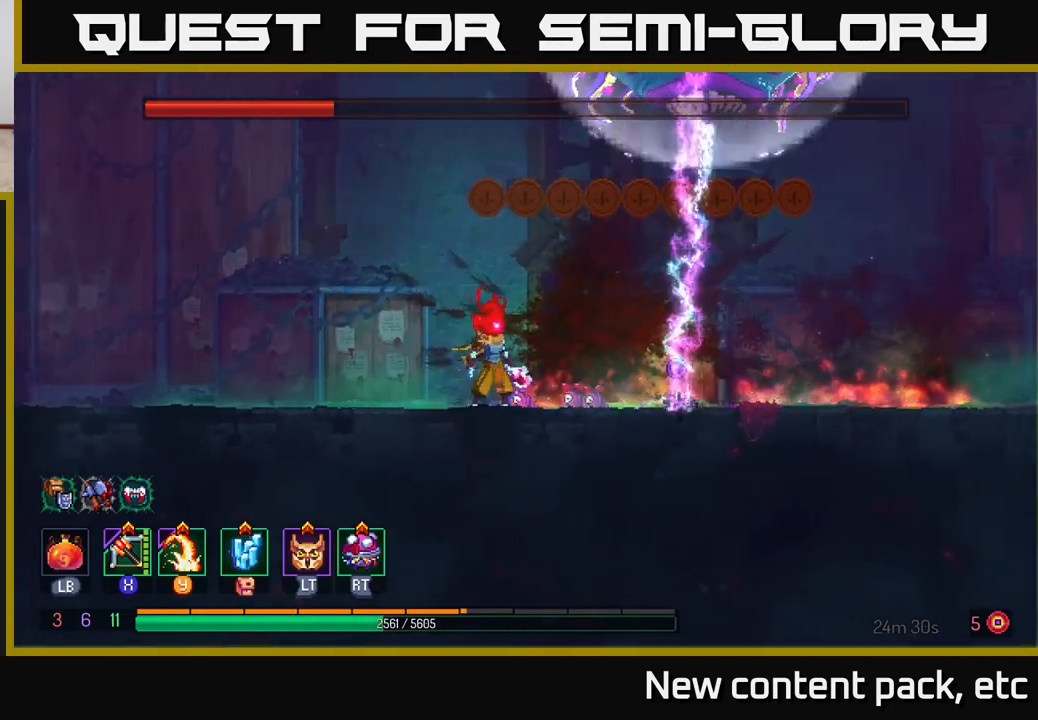
{"buttons": [], "left_stick": "right", "right_stick": "center", "events": [[150, "left_stick", "right"]]}
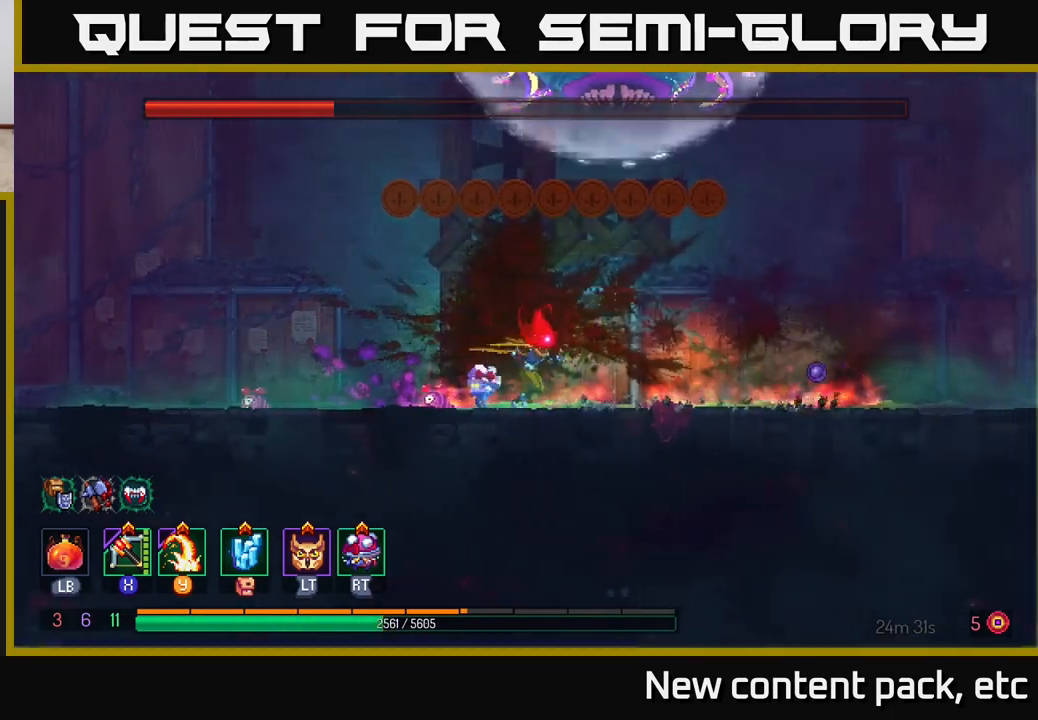
{"buttons": ["B"], "left_stick": "right", "right_stick": "center", "events": [[483, "B", "down"]]}
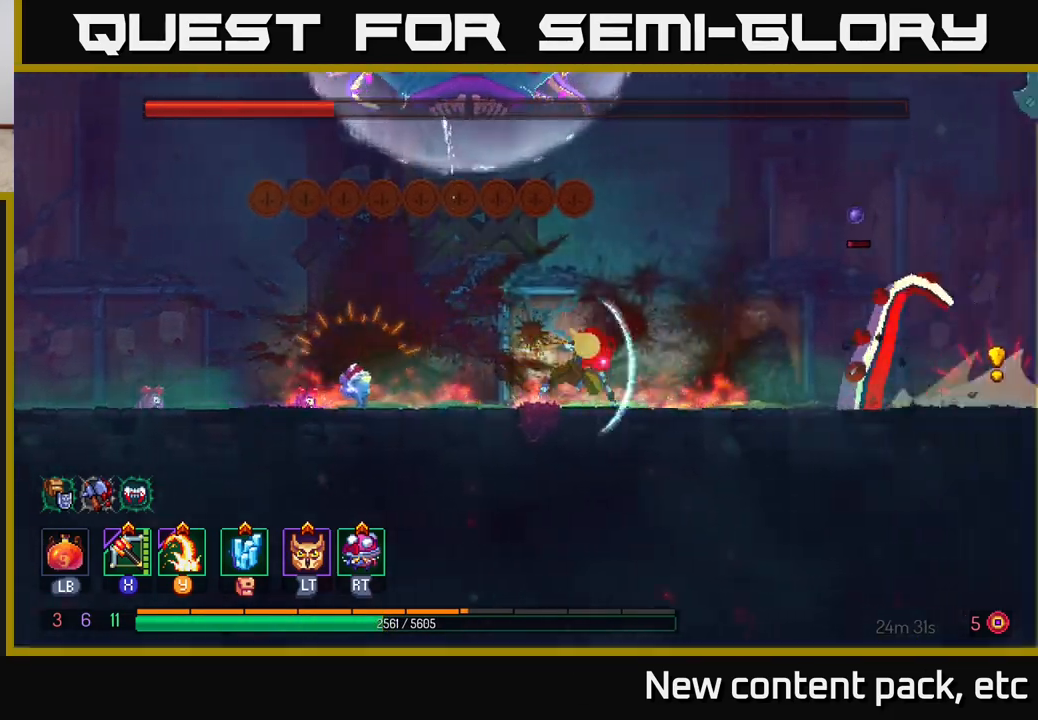
{"buttons": [], "left_stick": "left", "right_stick": "center", "events": [[183, "B", "up"], [250, "X", "down"], [267, "left_stick", "left"], [317, "X", "up"]]}
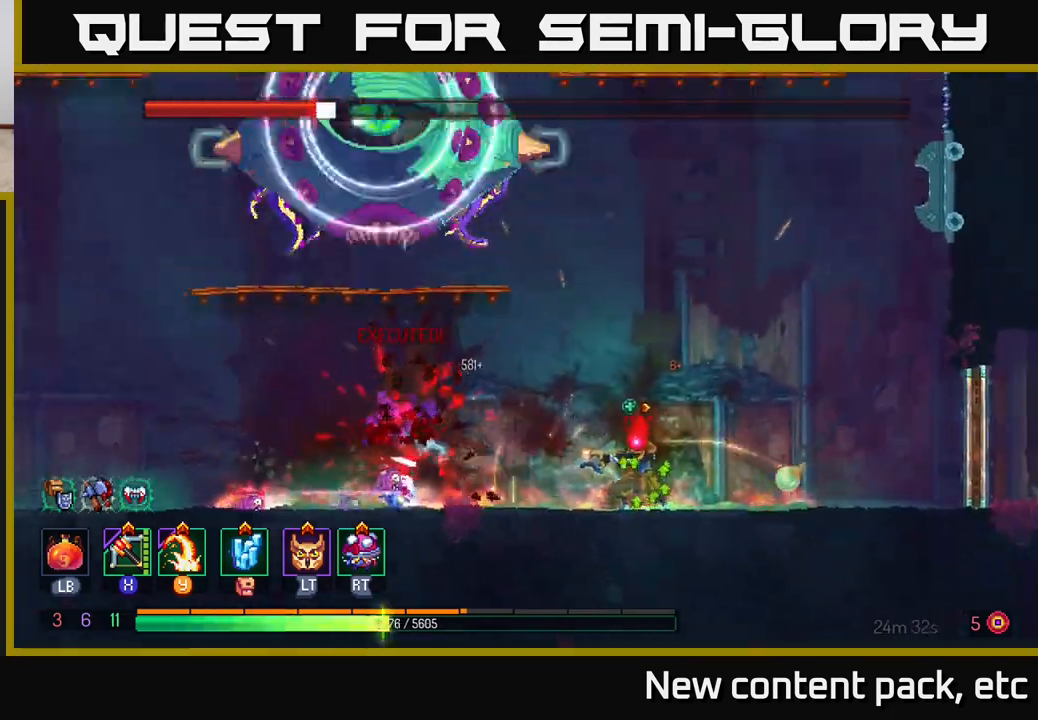
{"buttons": [], "left_stick": "left", "right_stick": "center", "events": [[200, "left_stick", "up-left"], [350, "left_stick", "left"]]}
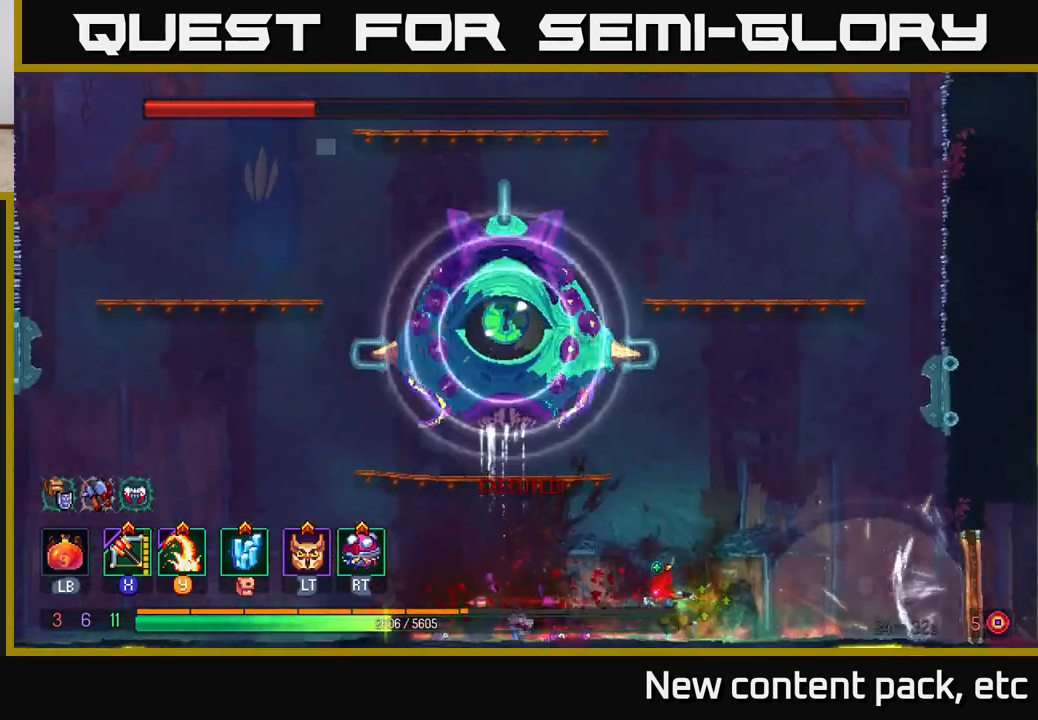
{"buttons": ["A"], "left_stick": "up-left", "right_stick": "center", "events": [[117, "A", "down"], [117, "left_stick", "center"], [217, "A", "up"], [217, "left_stick", "left"], [300, "A", "down"], [450, "A", "up"], [450, "left_stick", "up-left"], [500, "A", "down"]]}
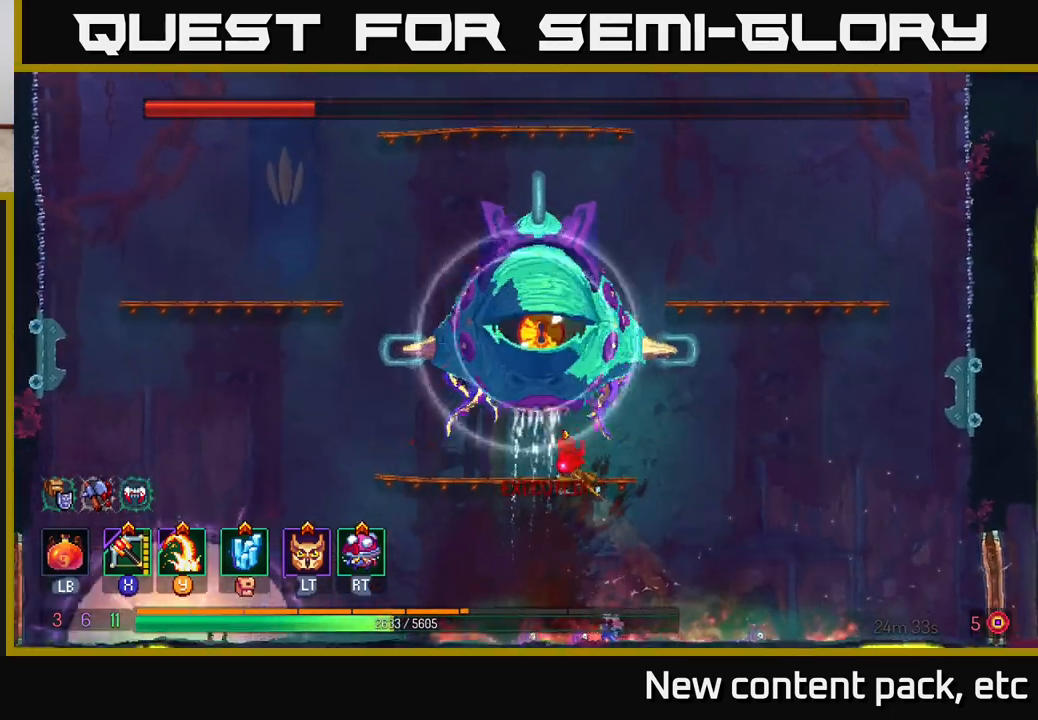
{"buttons": [], "left_stick": "center", "right_stick": "center", "events": [[50, "left_stick", "center"], [133, "A", "up"], [233, "Y", "down"], [350, "Y", "up"]]}